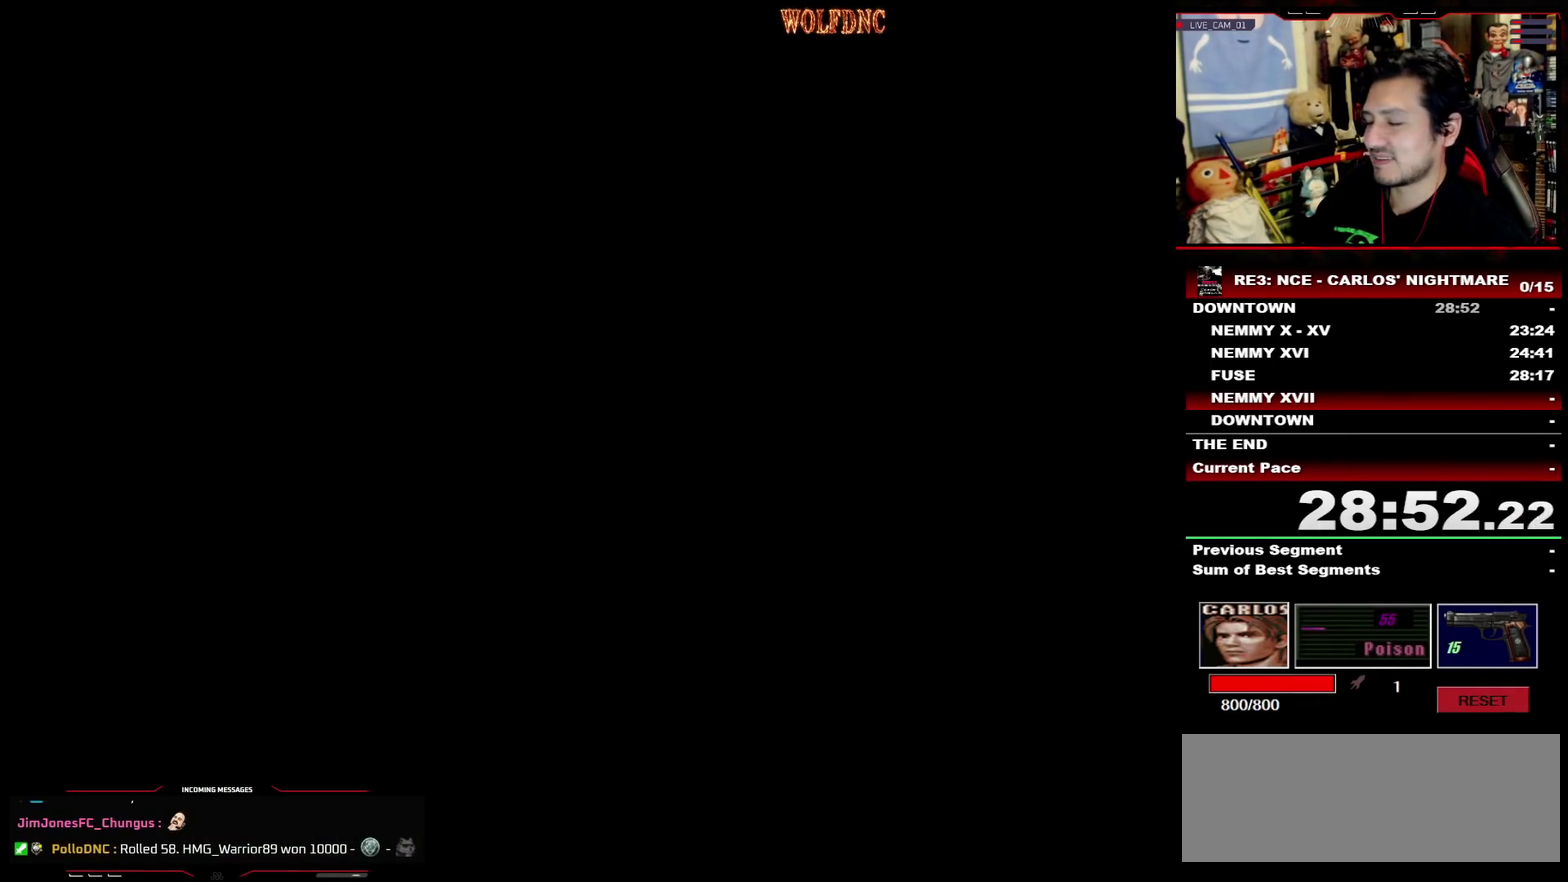
Gameplay with a controller (PlayStation layout); each line is a JSON object with the inputs held at the frame after it. "events" lists button and stick changes between this image and that frame as [ms after this image, input, new state], when the widget could be followed in between. Not read: L3 R3.
{"buttons": ["SQUARE", "DPAD_UP"], "events": []}
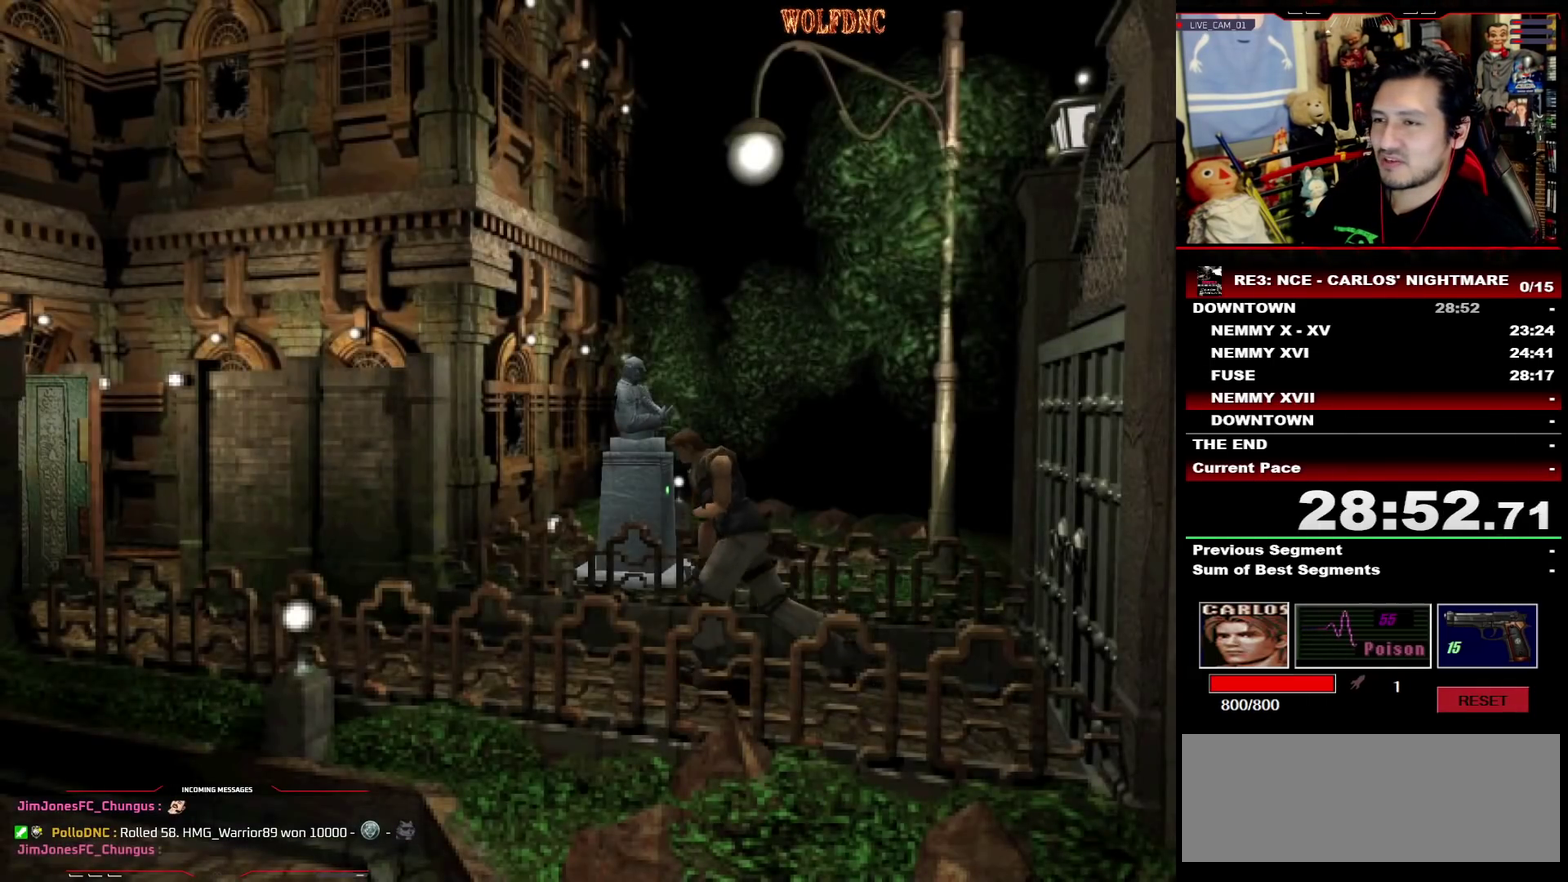
{"buttons": ["SQUARE", "DPAD_UP"], "events": []}
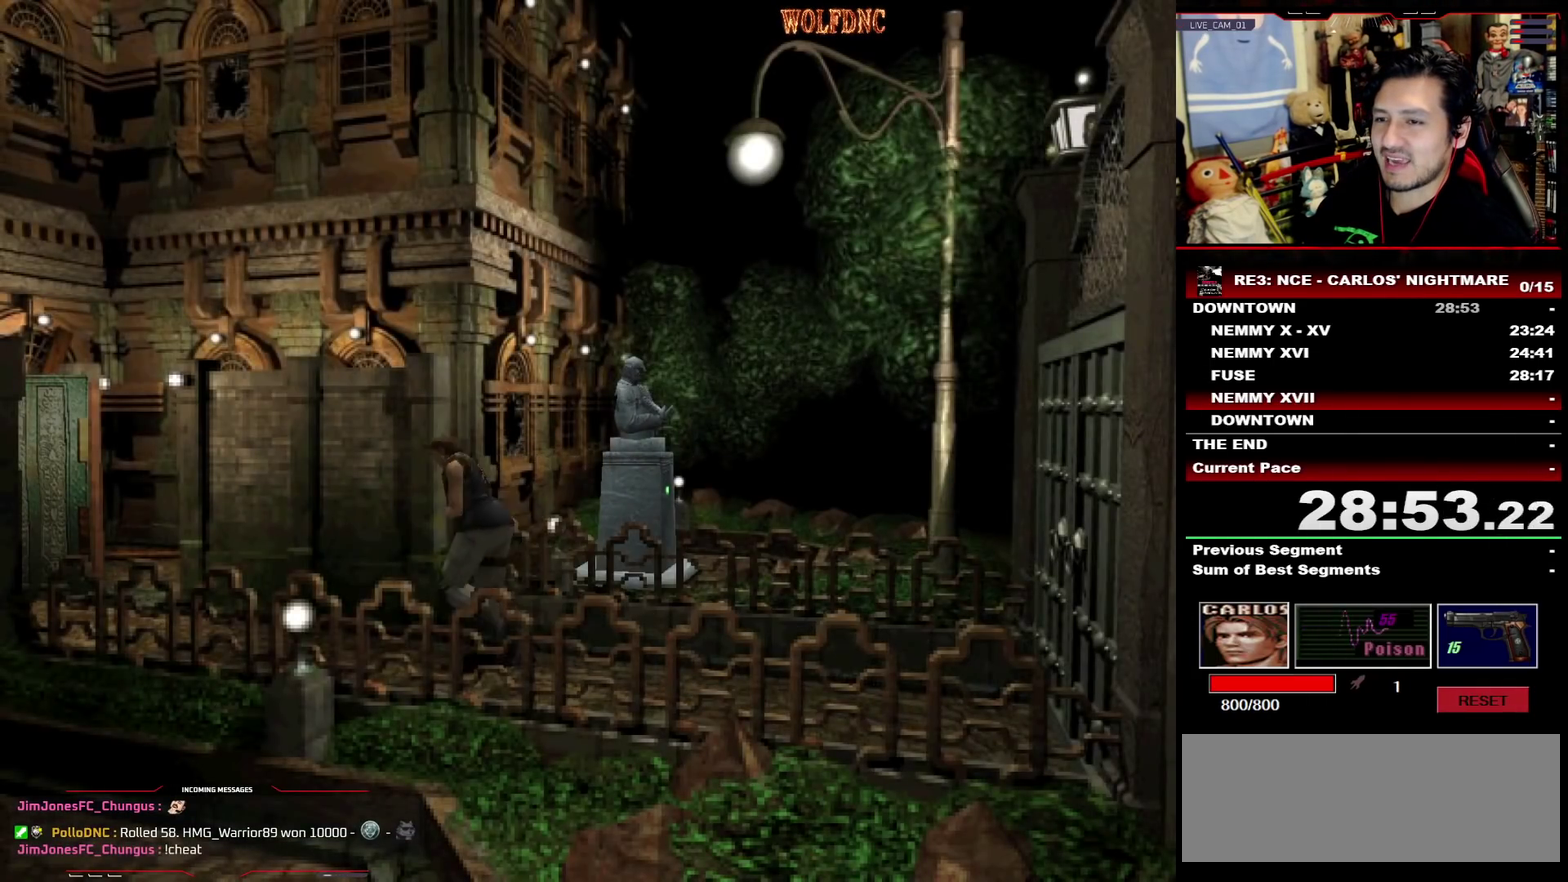
{"buttons": ["SQUARE", "DPAD_UP"], "events": []}
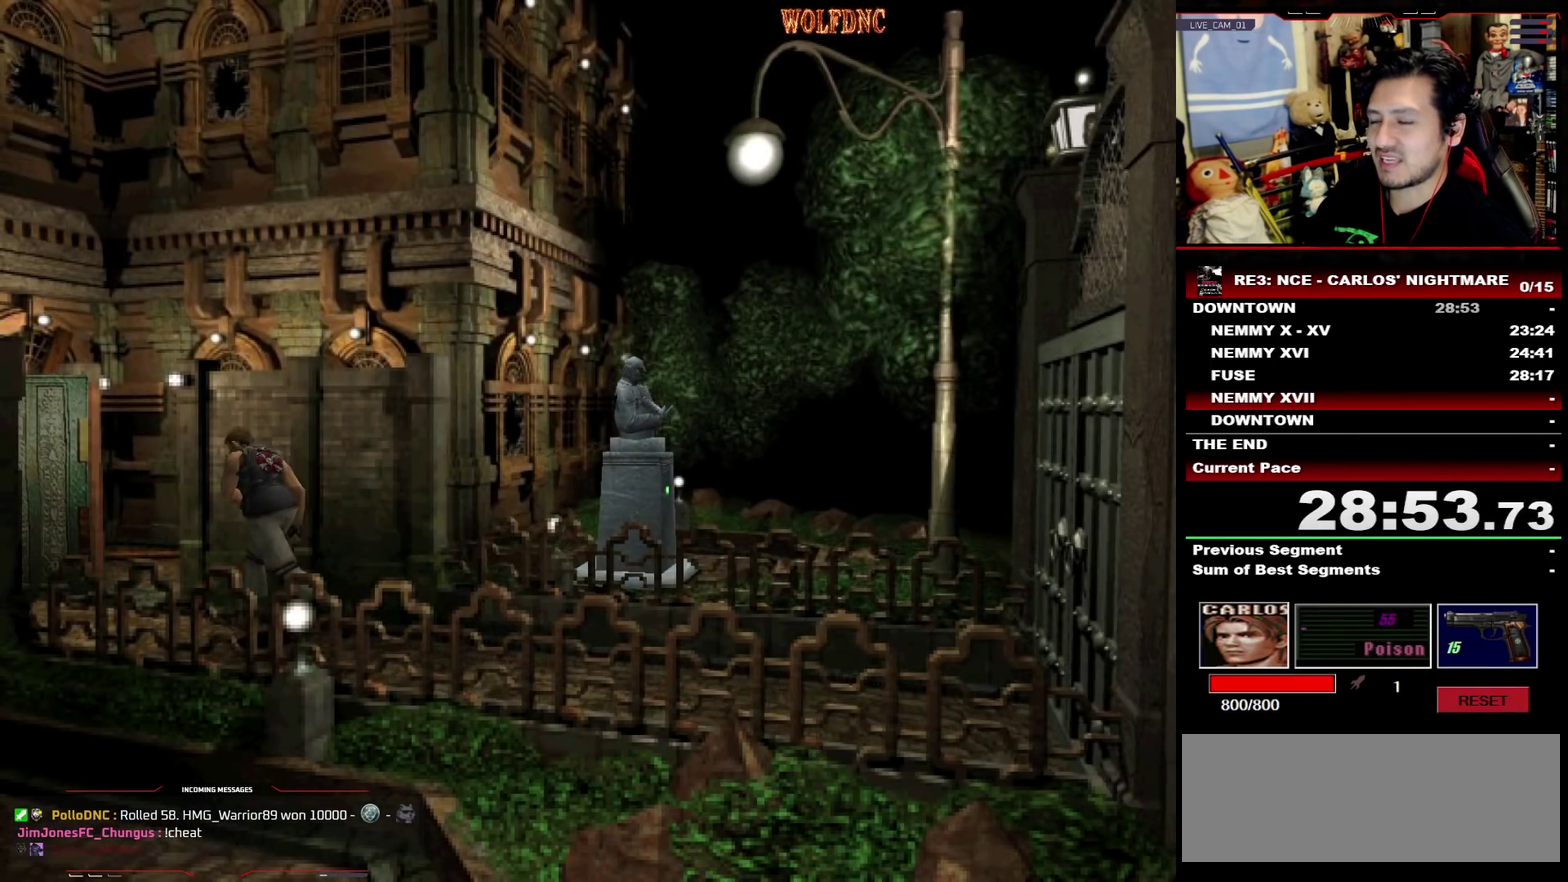
{"buttons": ["SQUARE", "DPAD_UP"], "events": []}
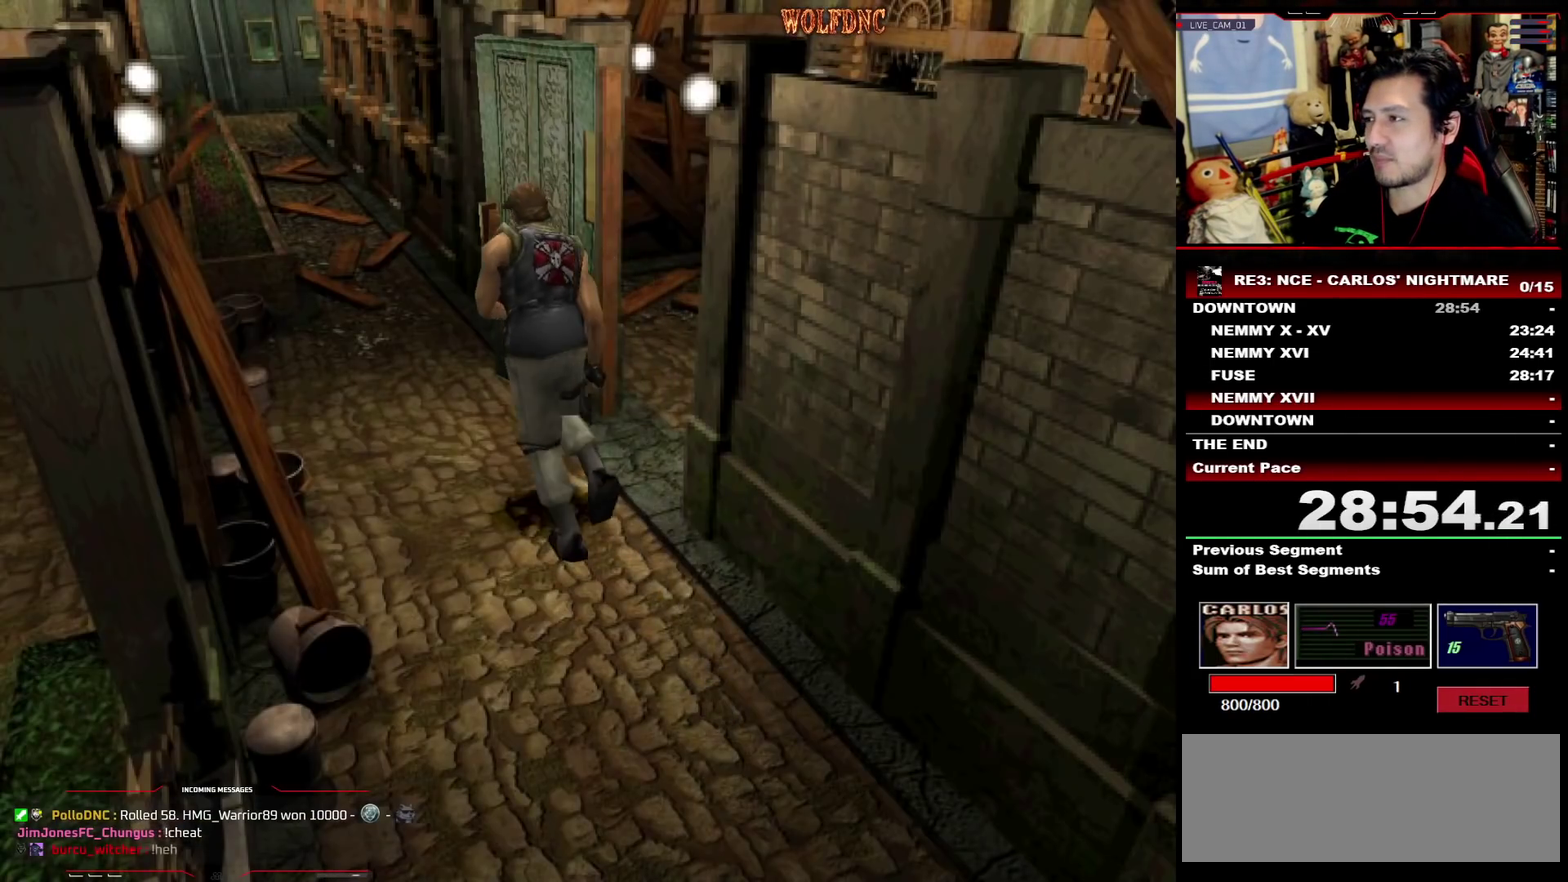
{"buttons": ["SQUARE", "DPAD_UP"], "events": []}
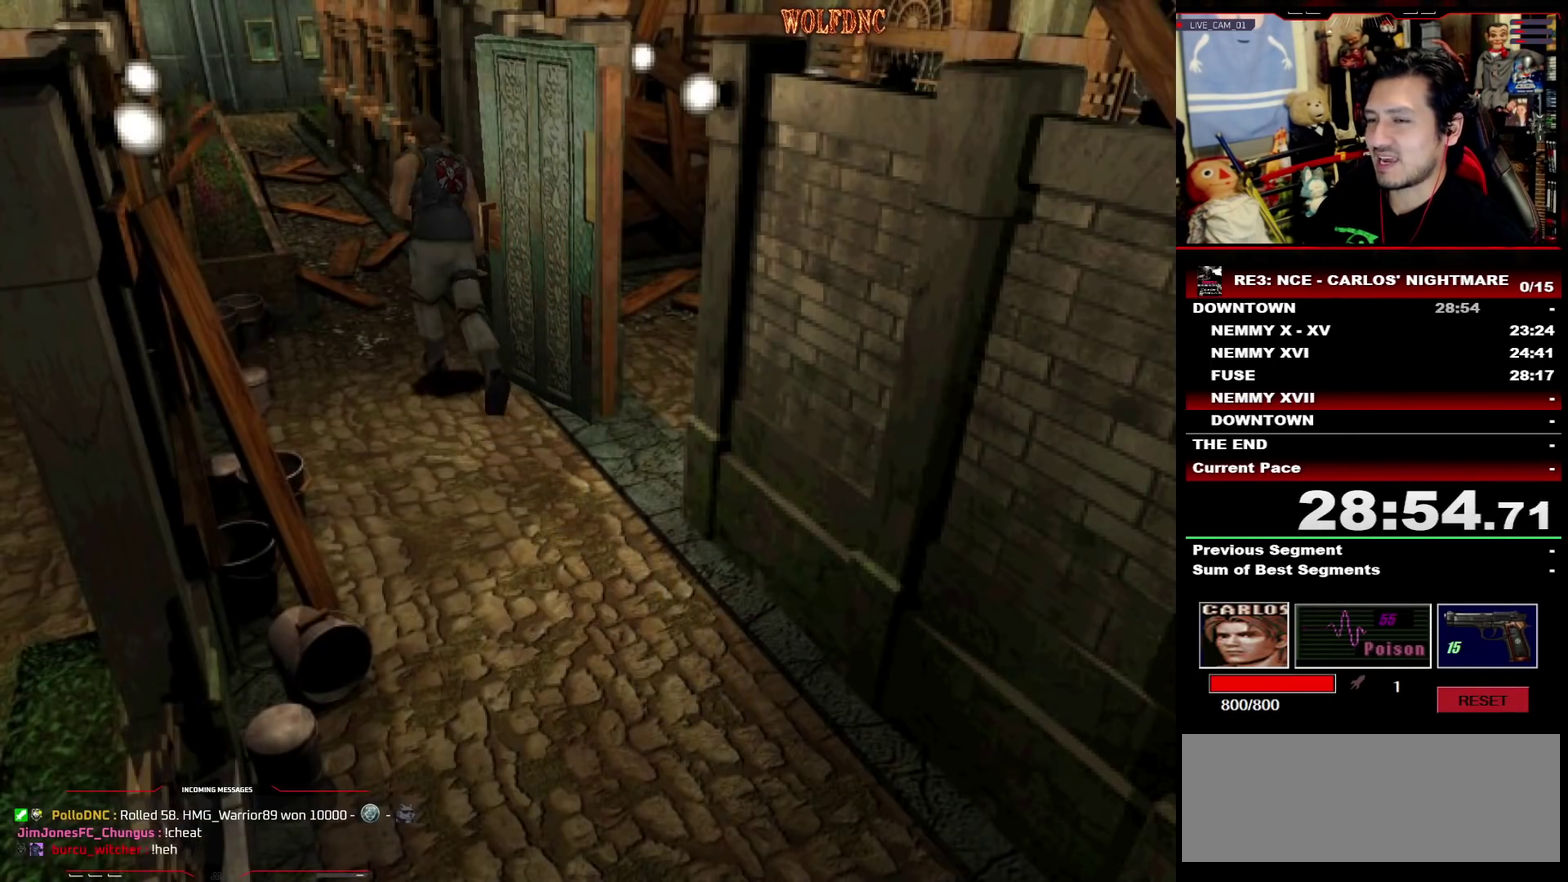
{"buttons": ["SQUARE", "DPAD_UP"], "events": []}
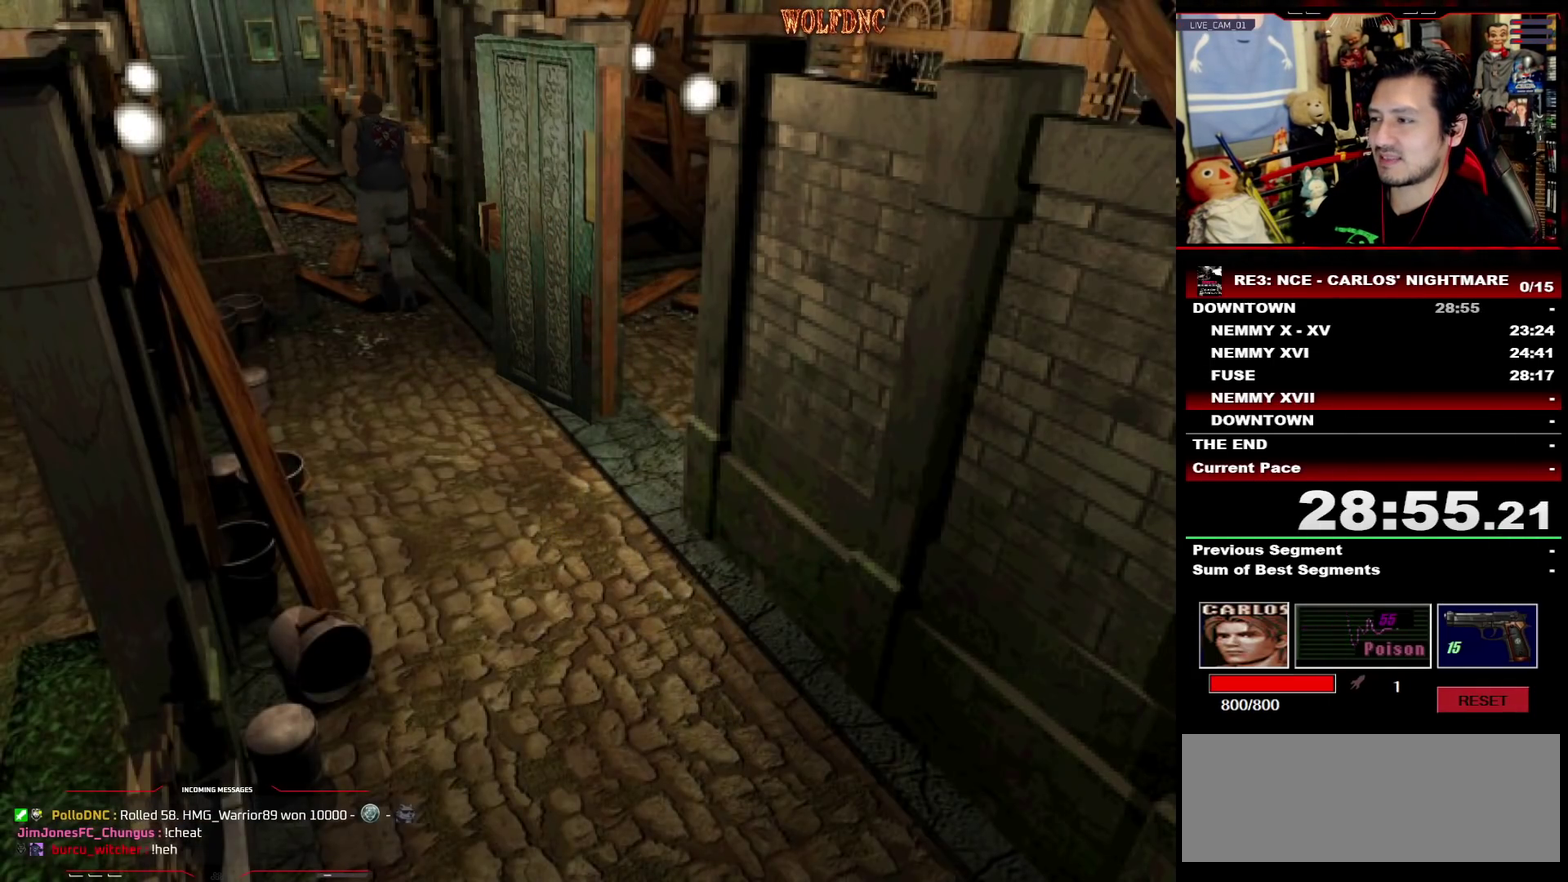
{"buttons": ["SQUARE", "DPAD_UP"], "events": []}
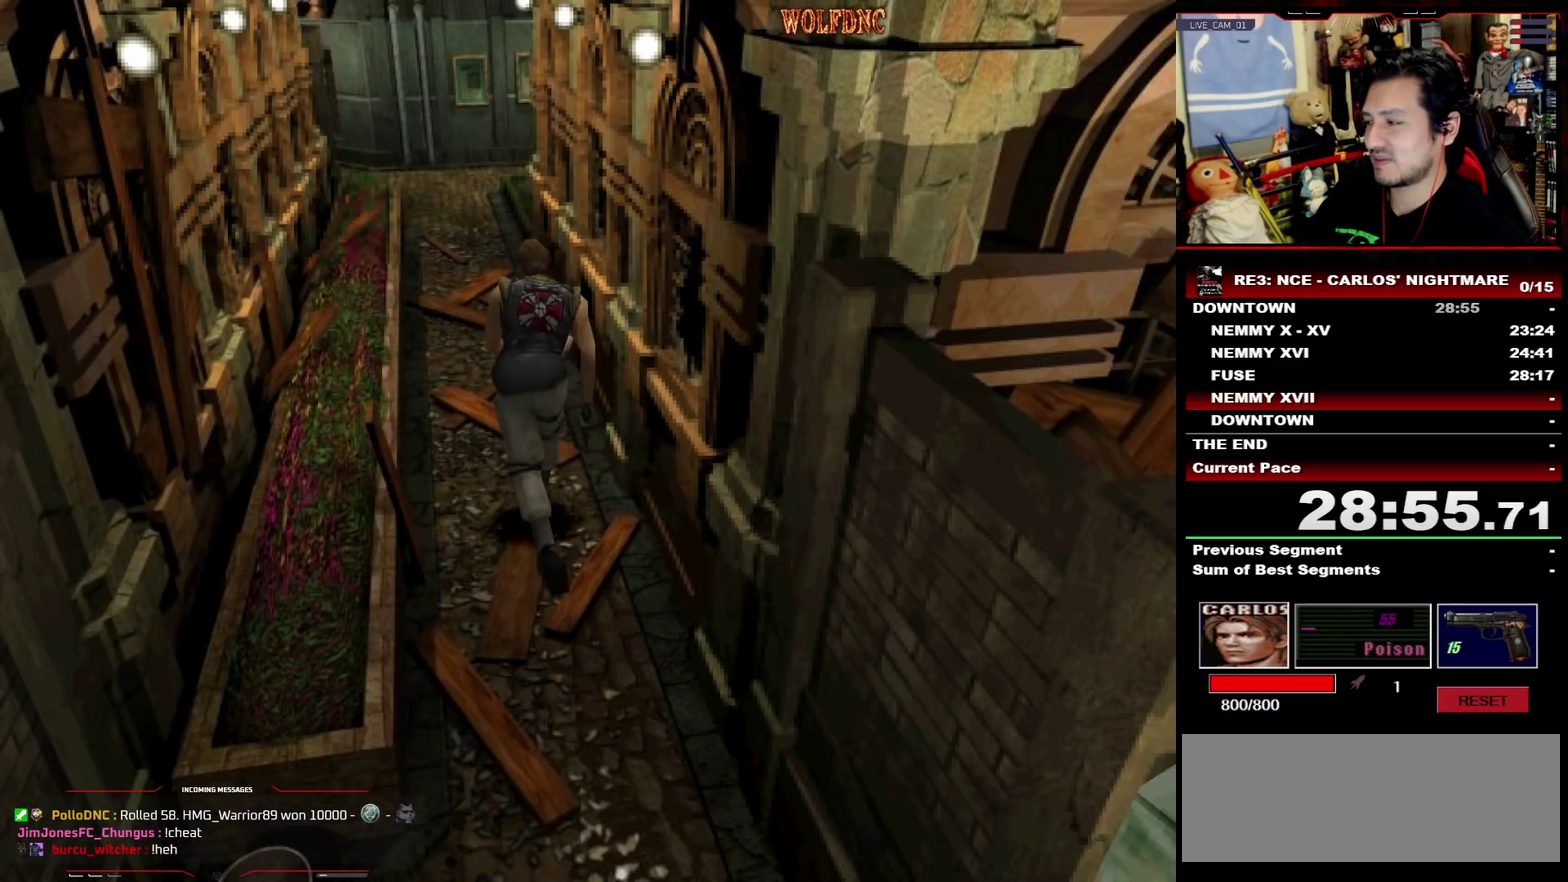
{"buttons": ["SQUARE", "DPAD_UP"], "events": []}
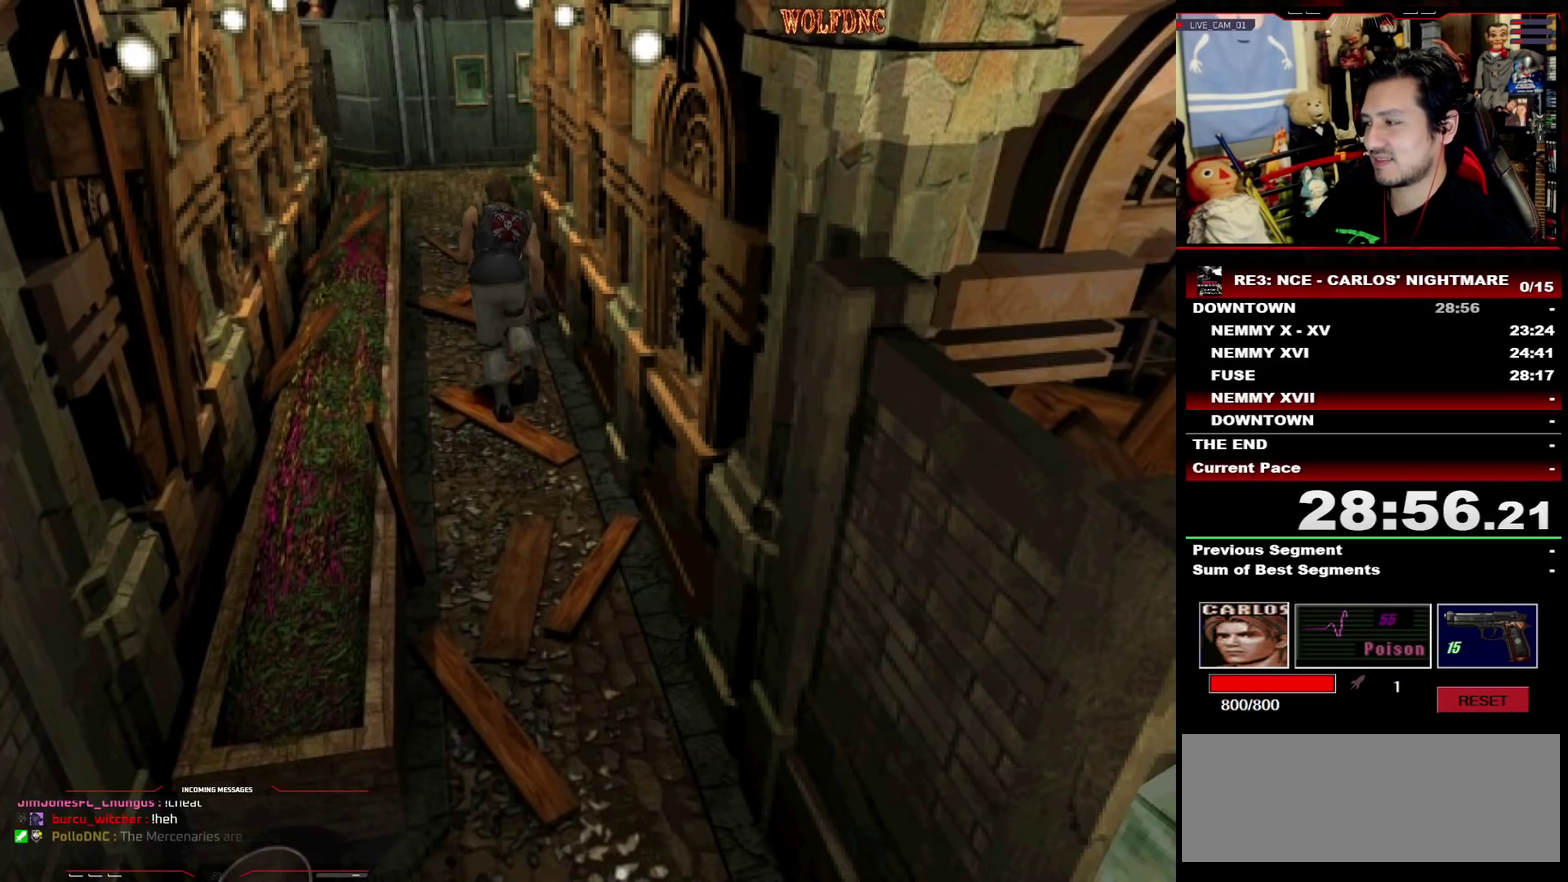
{"buttons": ["SQUARE", "DPAD_UP"], "events": []}
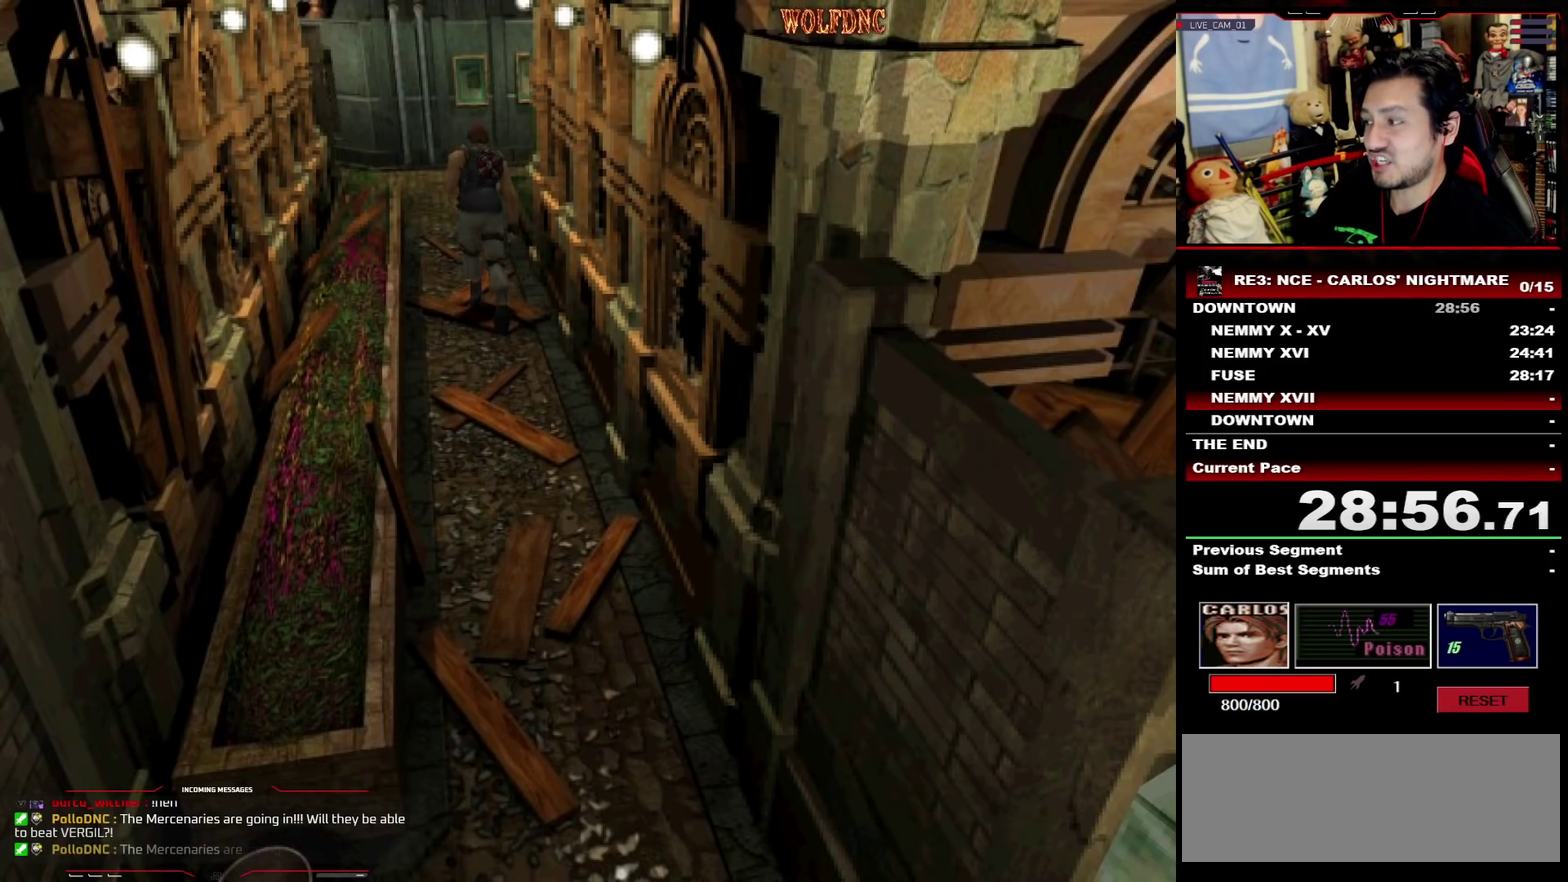
{"buttons": ["SQUARE", "DPAD_UP"], "events": []}
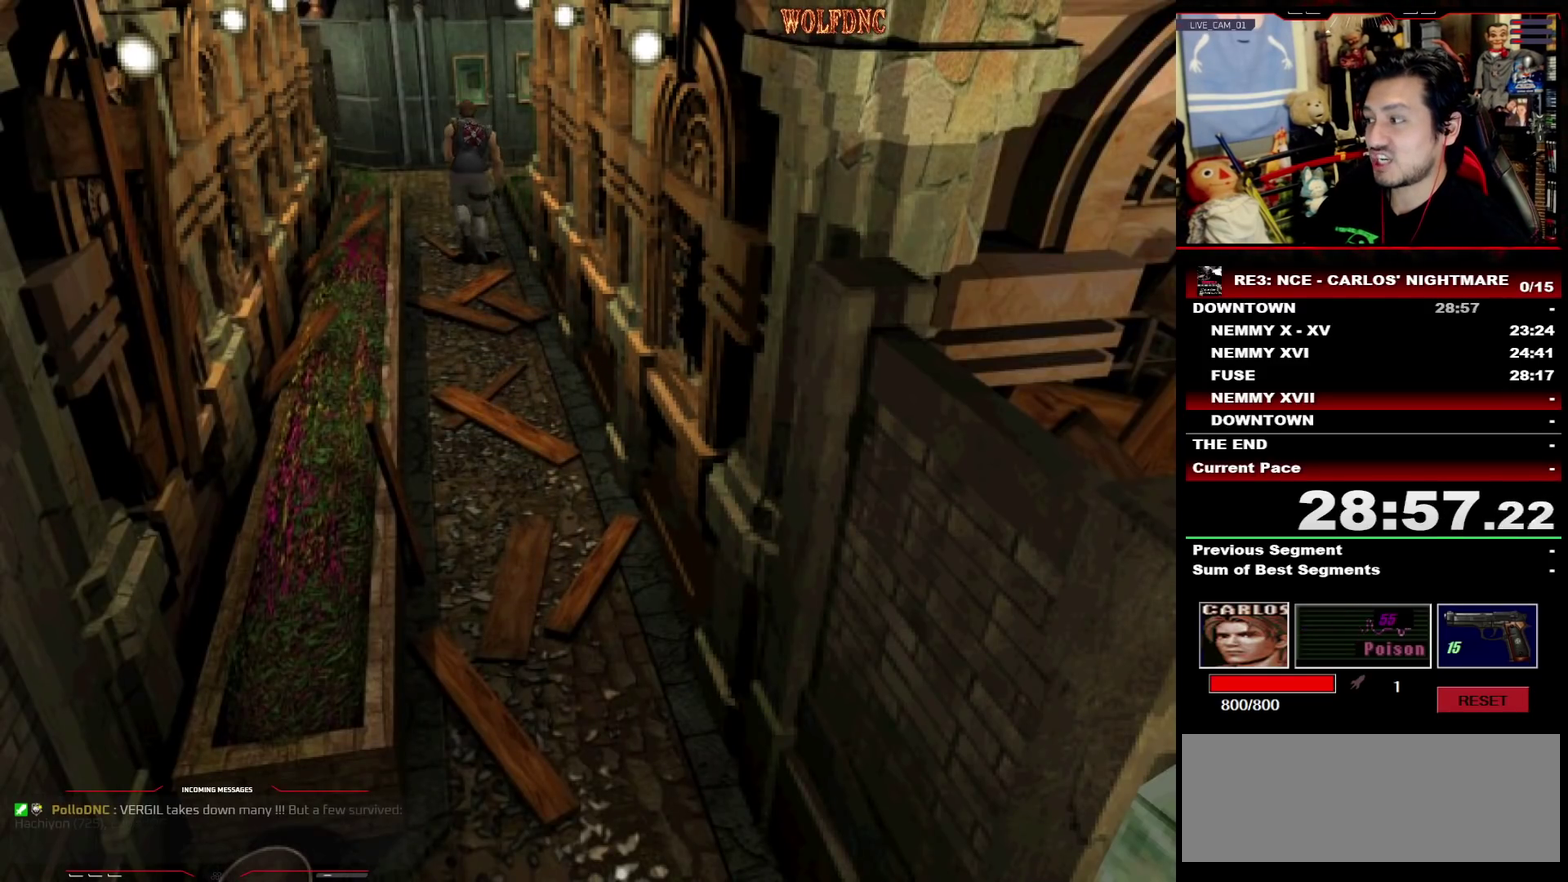
{"buttons": ["SQUARE", "DPAD_UP"], "events": []}
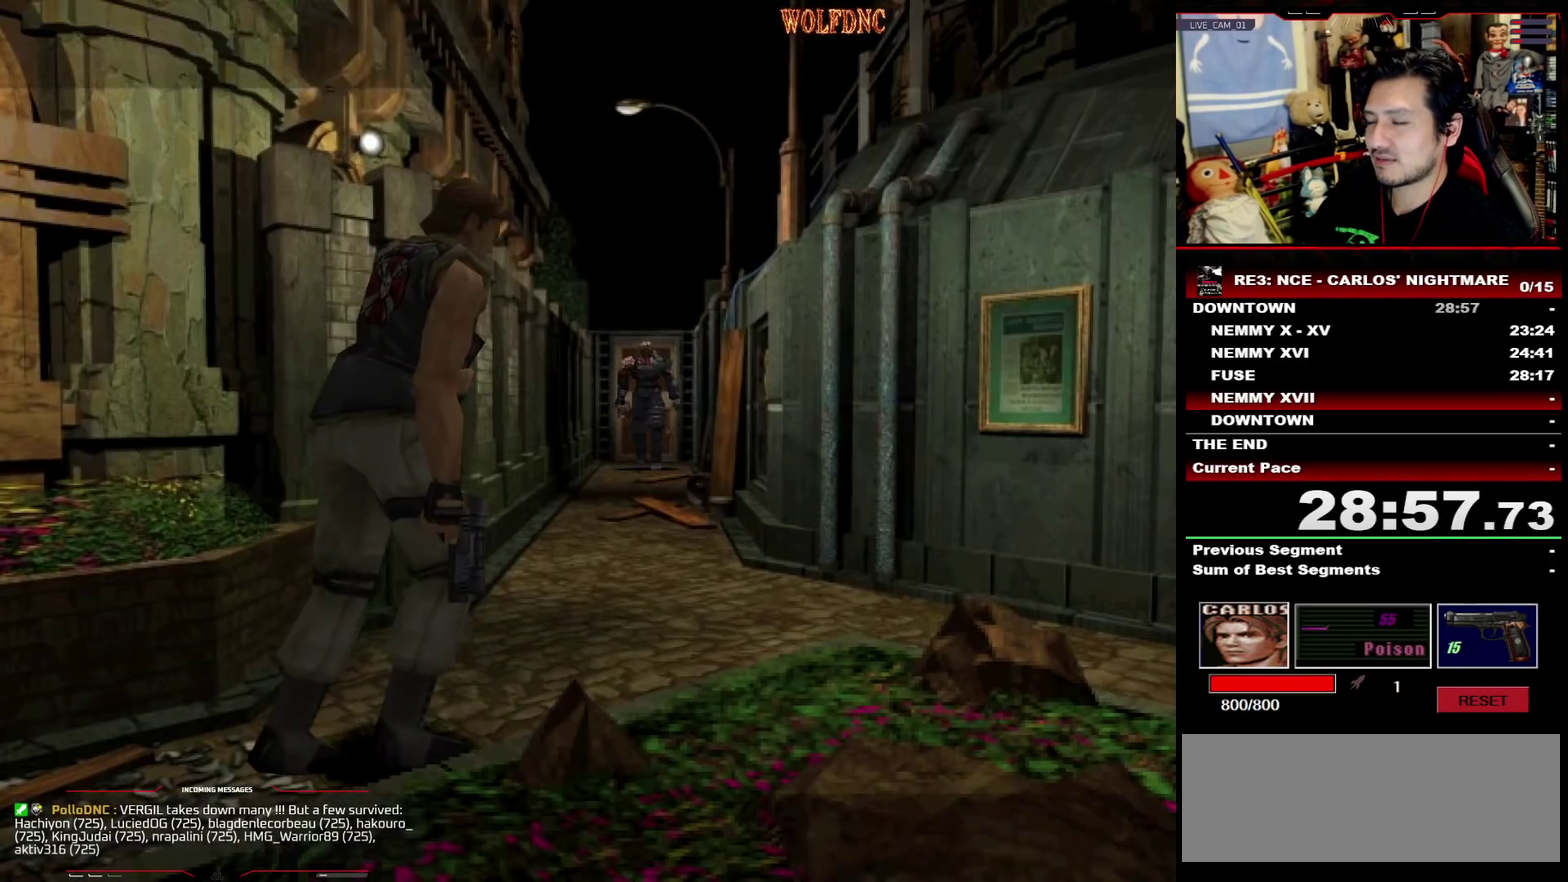
{"buttons": [], "events": [[367, "DPAD_UP", "up"], [417, "SQUARE", "up"]]}
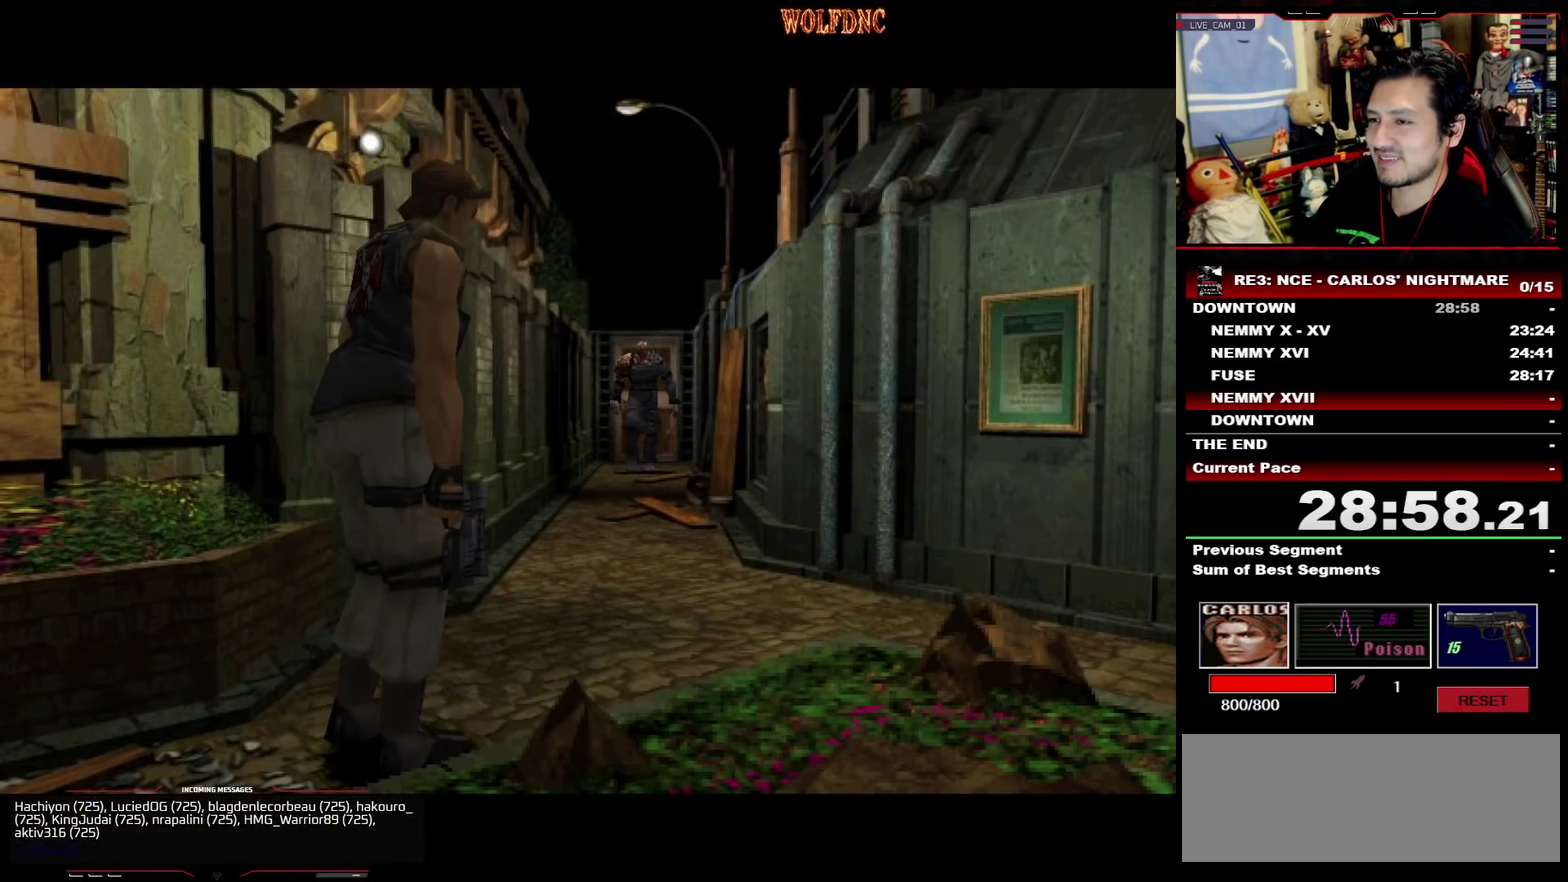
{"buttons": [], "events": []}
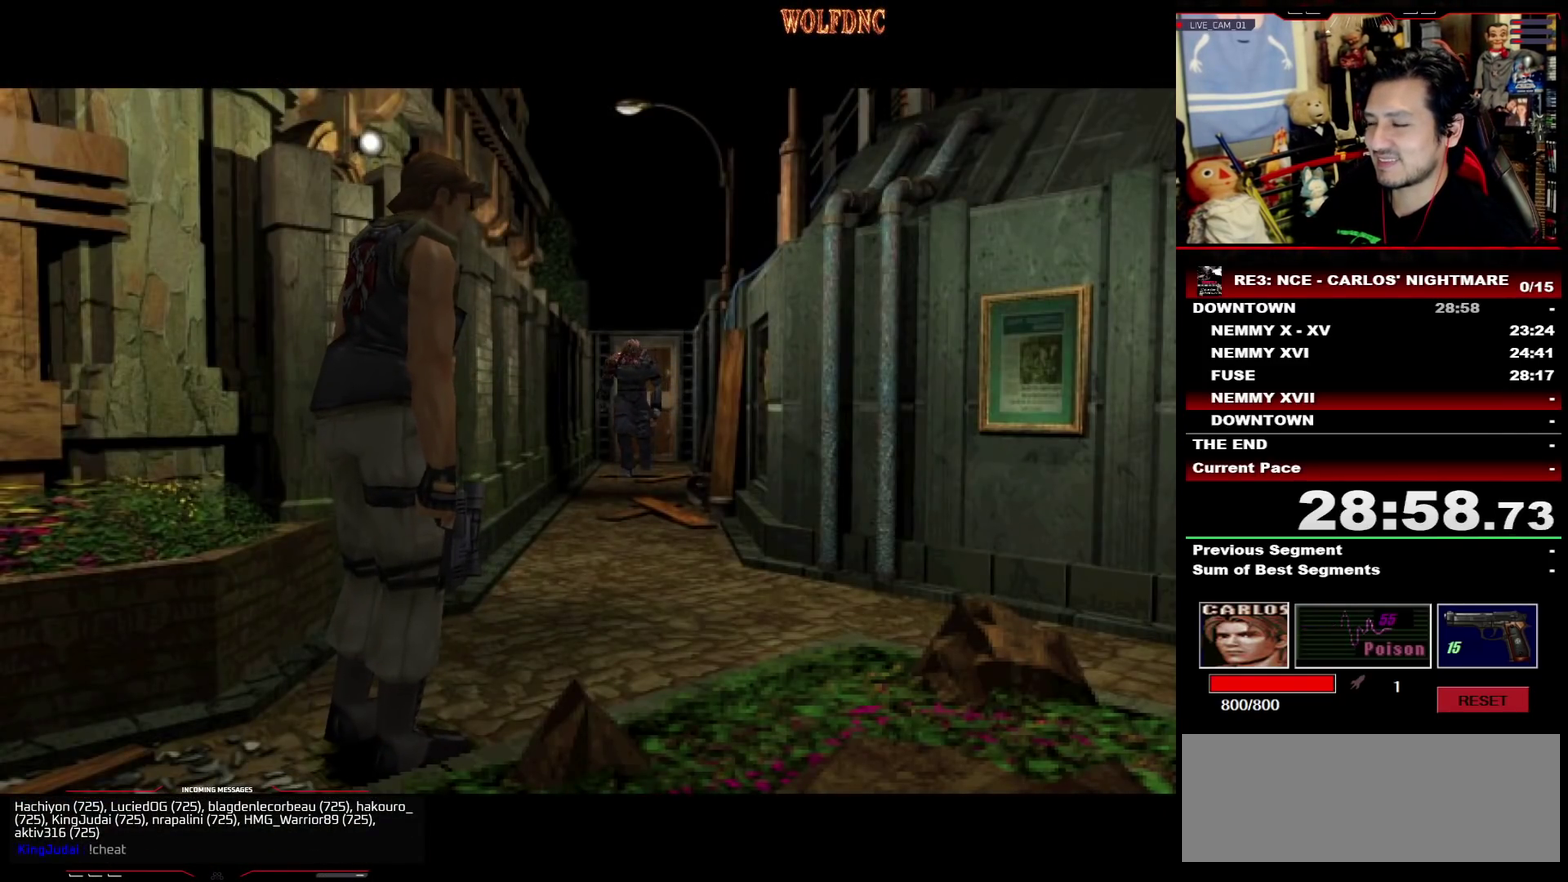
{"buttons": ["CROSS"], "events": [[33, "CROSS", "down"]]}
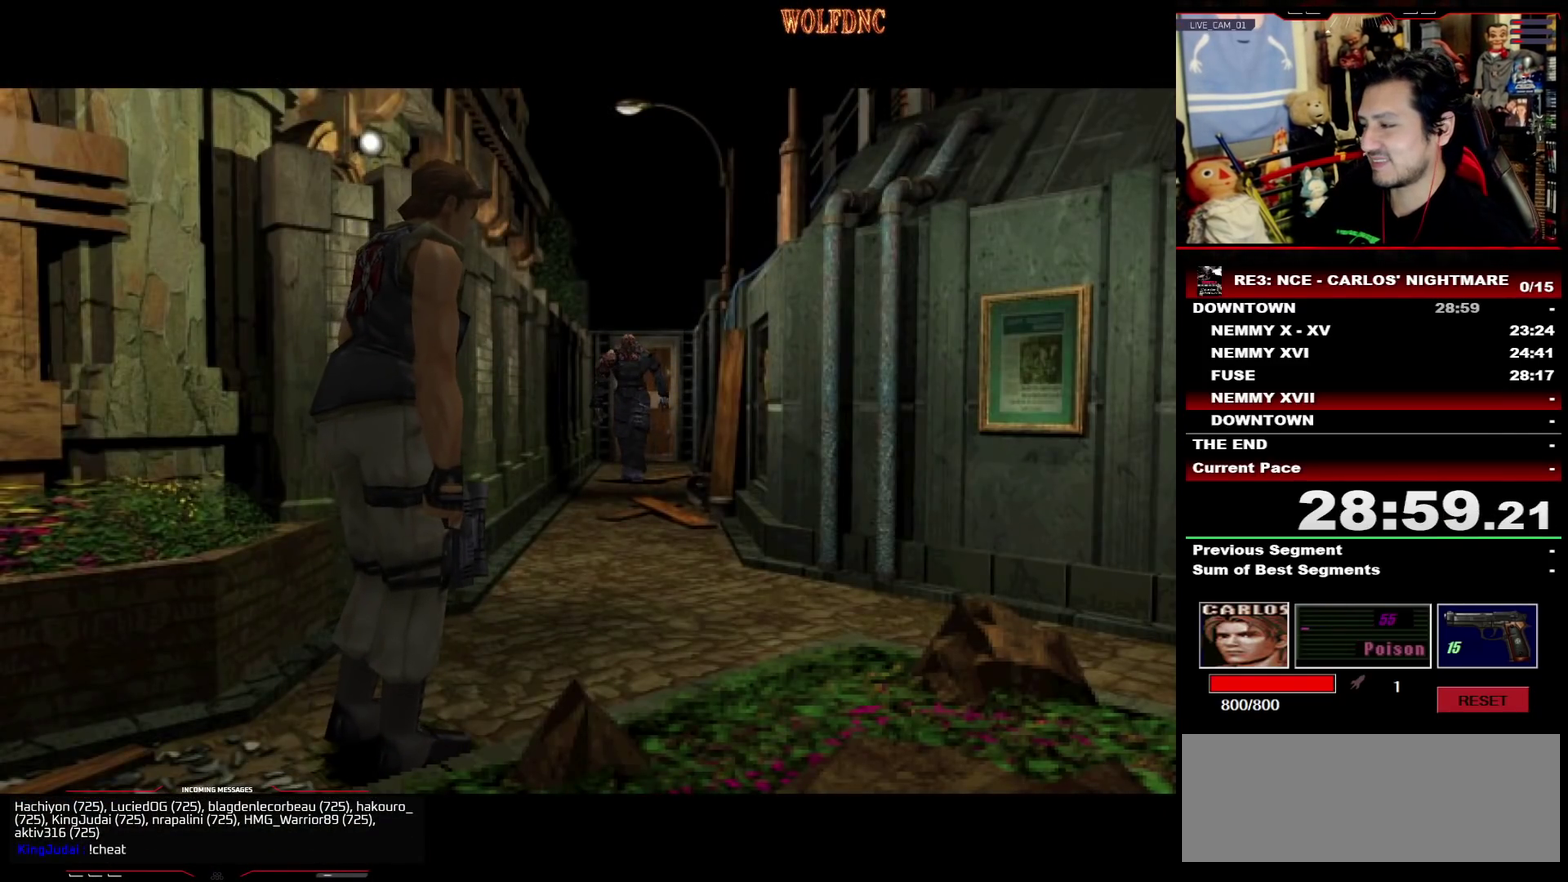
{"buttons": ["CROSS"], "events": []}